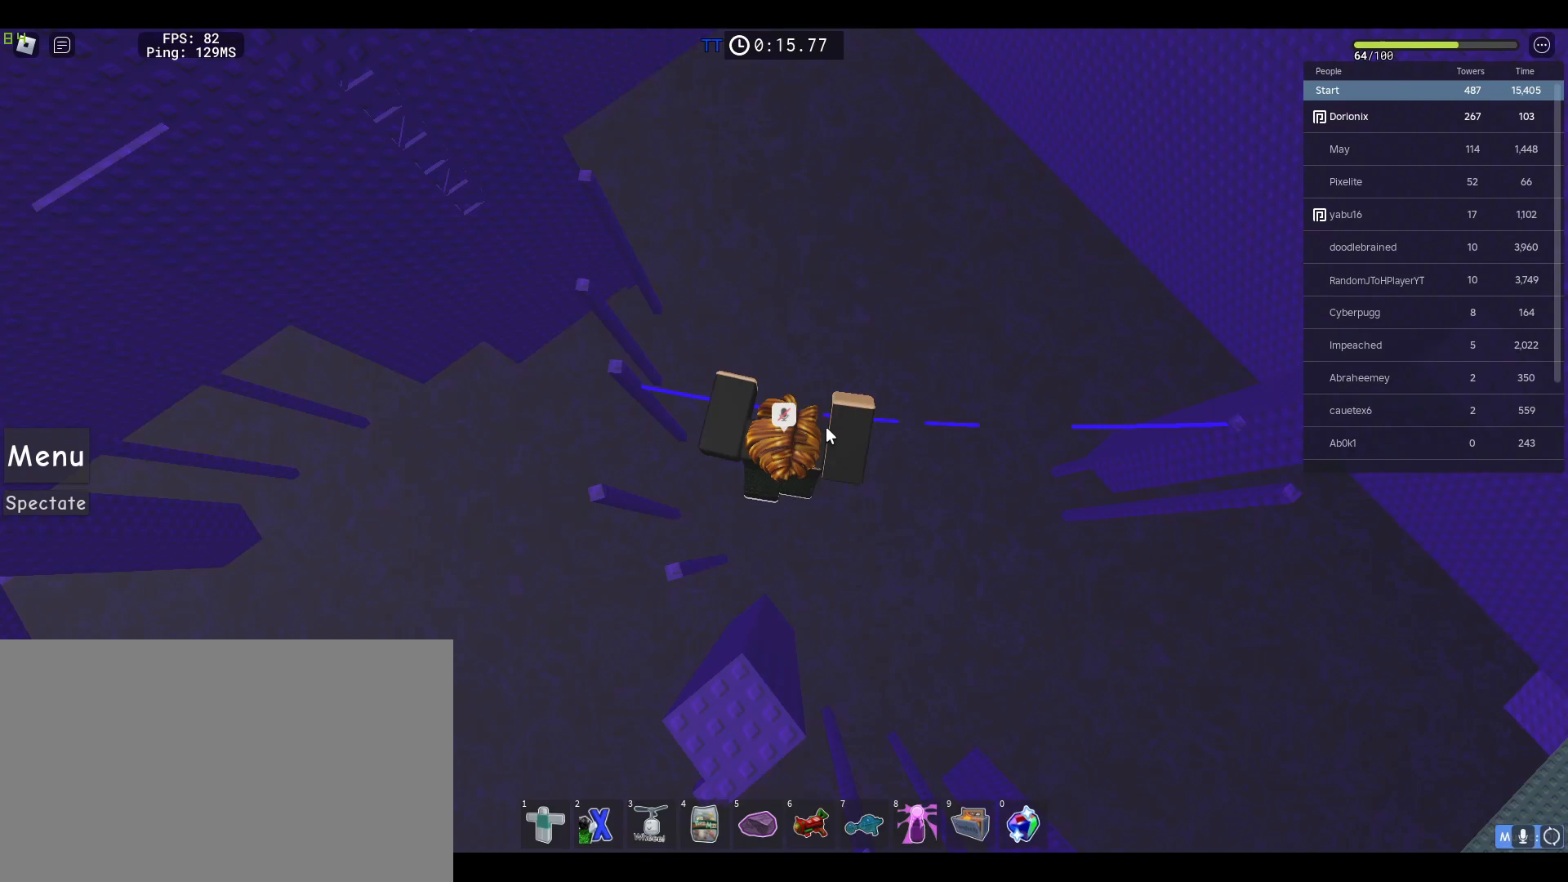
Gameplay with keyboard and mouse; each line is a JSON object with the keys and mouse buttons held at the frame after it. "events" lists presses ("down") and releases ("up") of "1", "2", "3", "4", "5", "a", "alt", "c", "caps_lock", "ctrl", "d", "e", "f", "g", "q", "r", "s", "shift", "space", "t", "tab", "v", "w", "x", "z", "mouse_left", "mouse_wheel" and "mouse_right" between this image and that frame as [ms after this image, input, new state], when the widget could be followed in between. "mouse_left", "mouse_wheel", "mouse_right" = the "left", "wheel", "right" buttons of the "mouse" list. No other keys are recorded. "wheel" means that the mouse wheel is clicked or scrolled. Not read: mouse_move.
{"keys": ["space", "w"], "mouse": ["right"]}
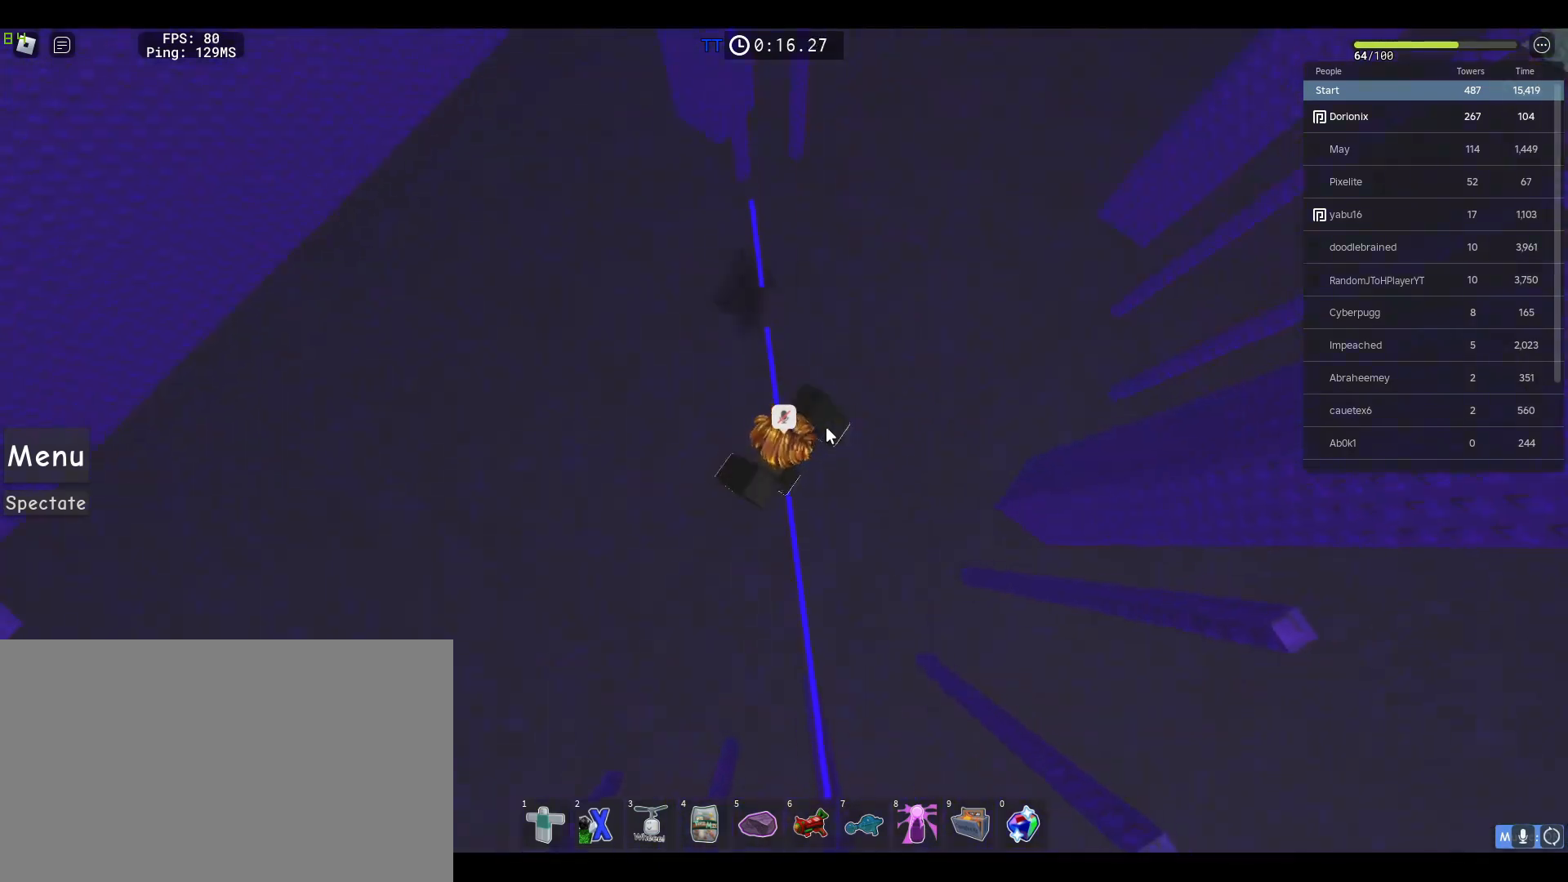
{"keys": ["w"], "mouse": ["right"], "events": [[183, "space", "up"]]}
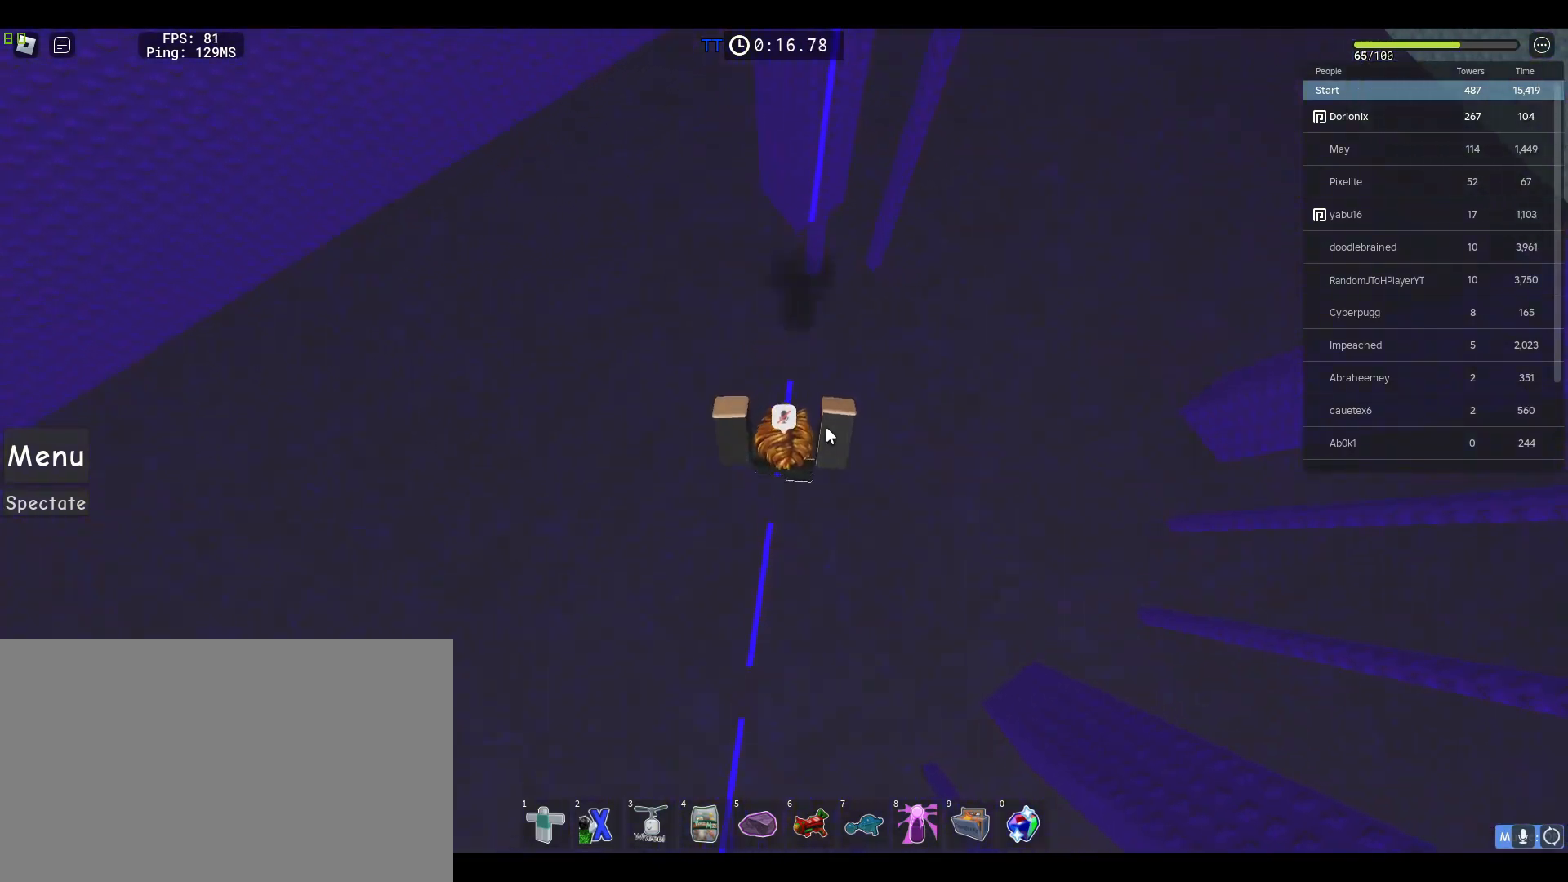
{"keys": ["space", "w"], "mouse": ["right"], "events": [[150, "space", "down"]]}
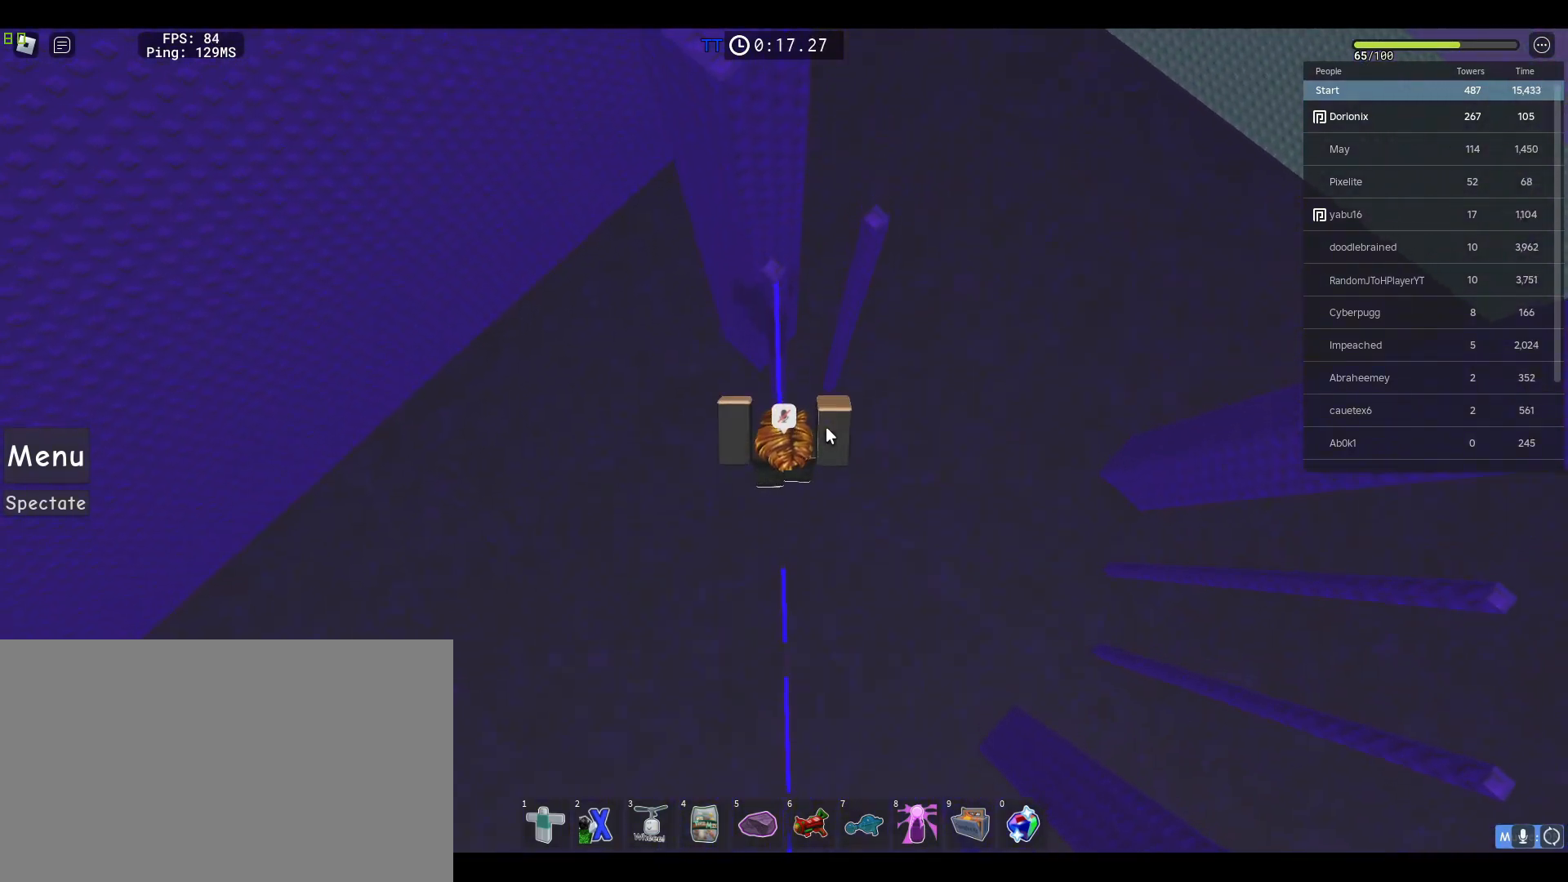
{"keys": ["space", "w"], "mouse": ["right"], "events": [[33, "space", "up"], [500, "space", "down"]]}
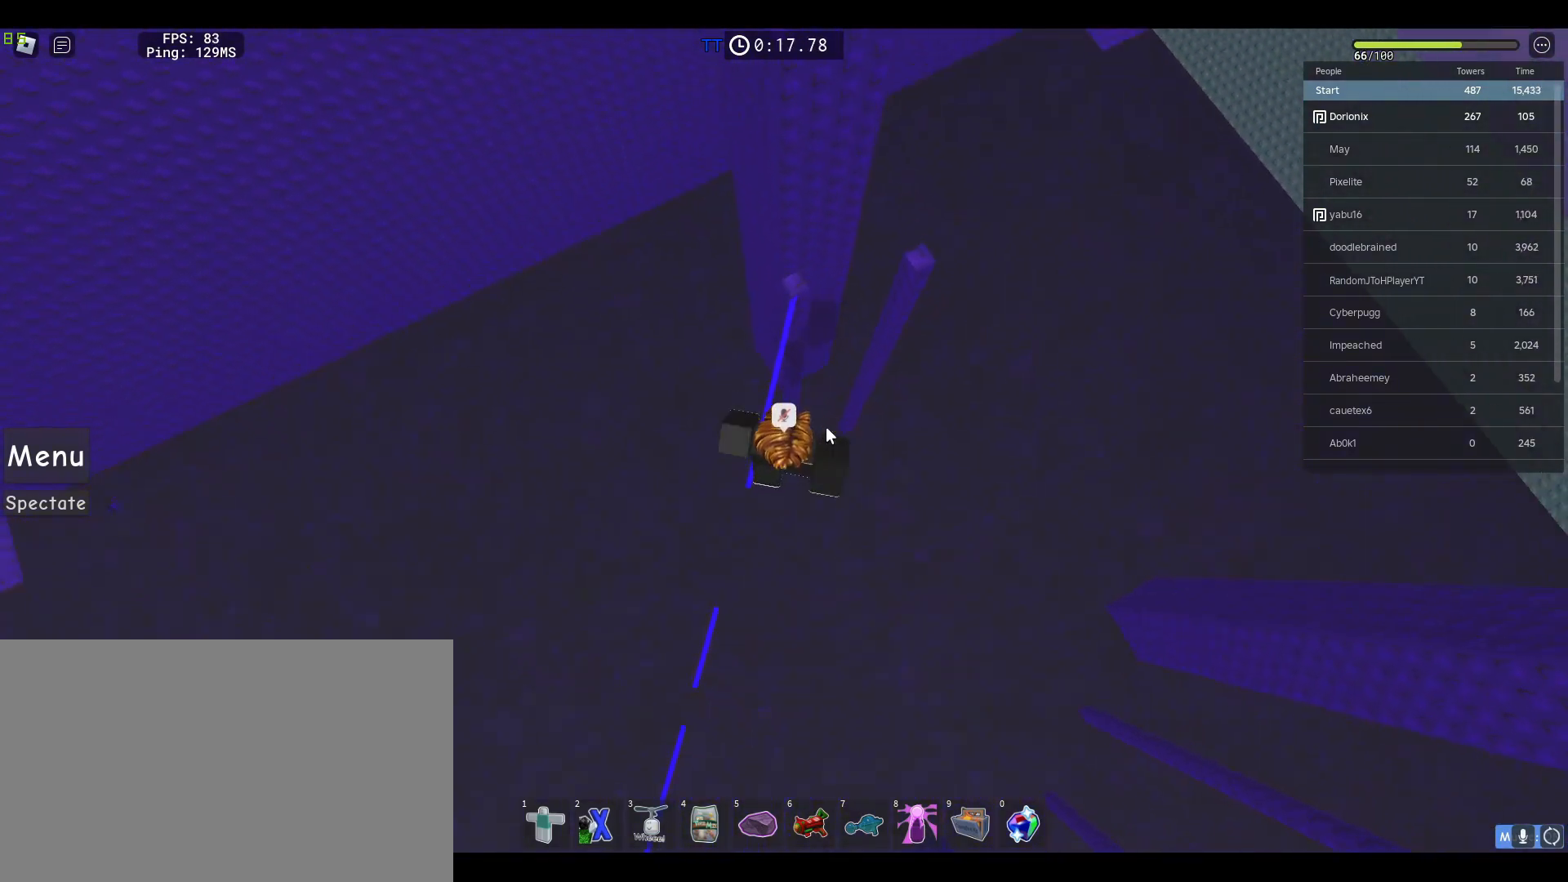
{"keys": ["w"], "mouse": ["right"], "events": [[233, "space", "up"], [283, "w", "up"], [383, "w", "down"]]}
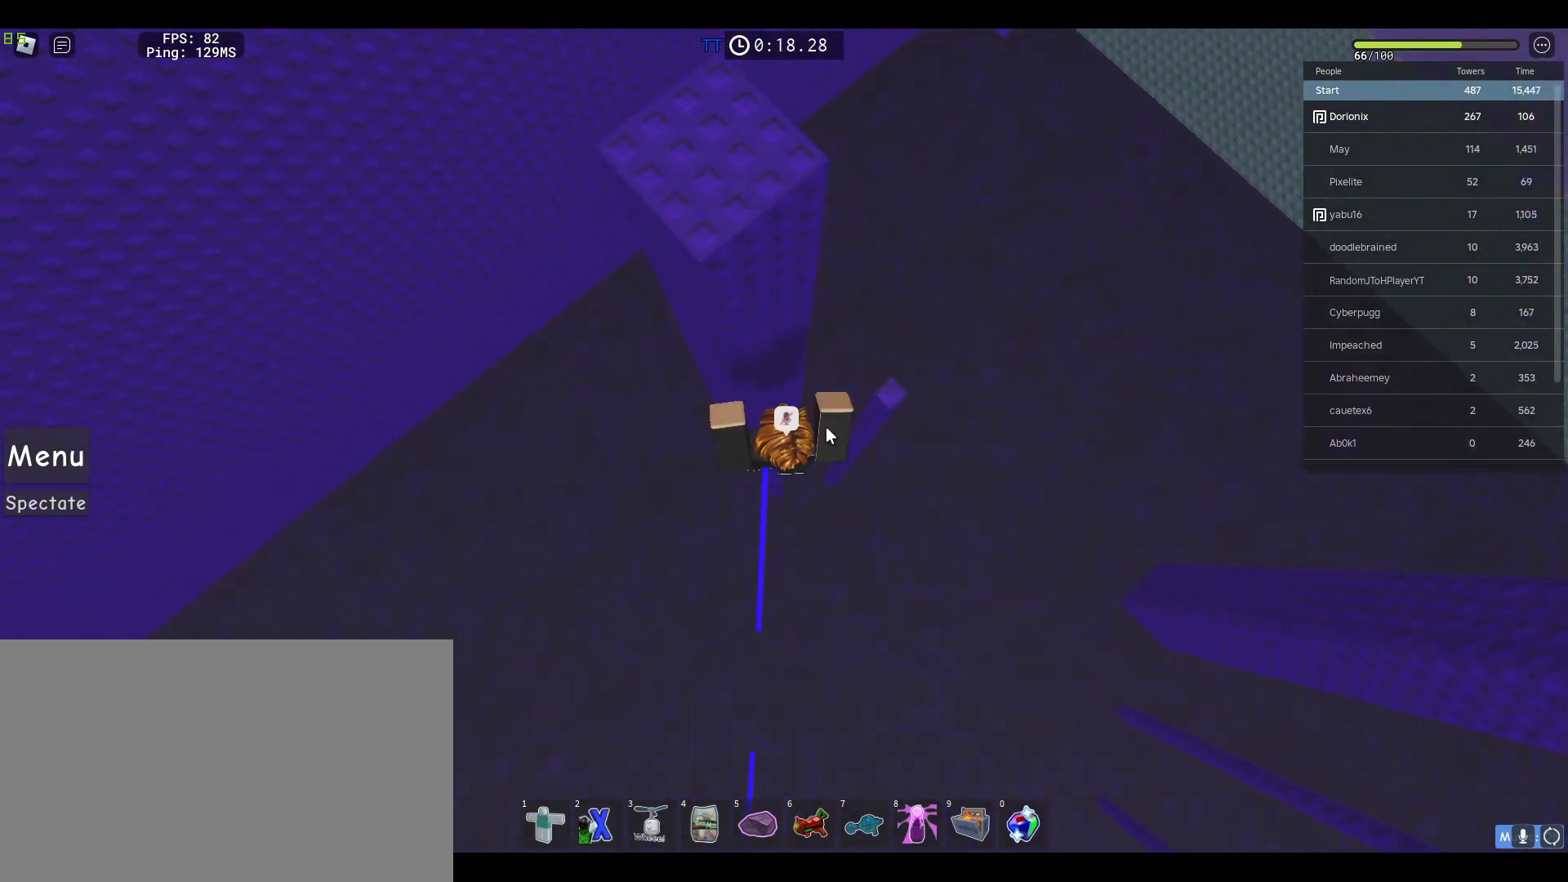
{"keys": ["w"], "mouse": ["right"], "events": [[67, "space", "down"], [250, "space", "up"], [350, "shift", "down"], [433, "shift", "up"]]}
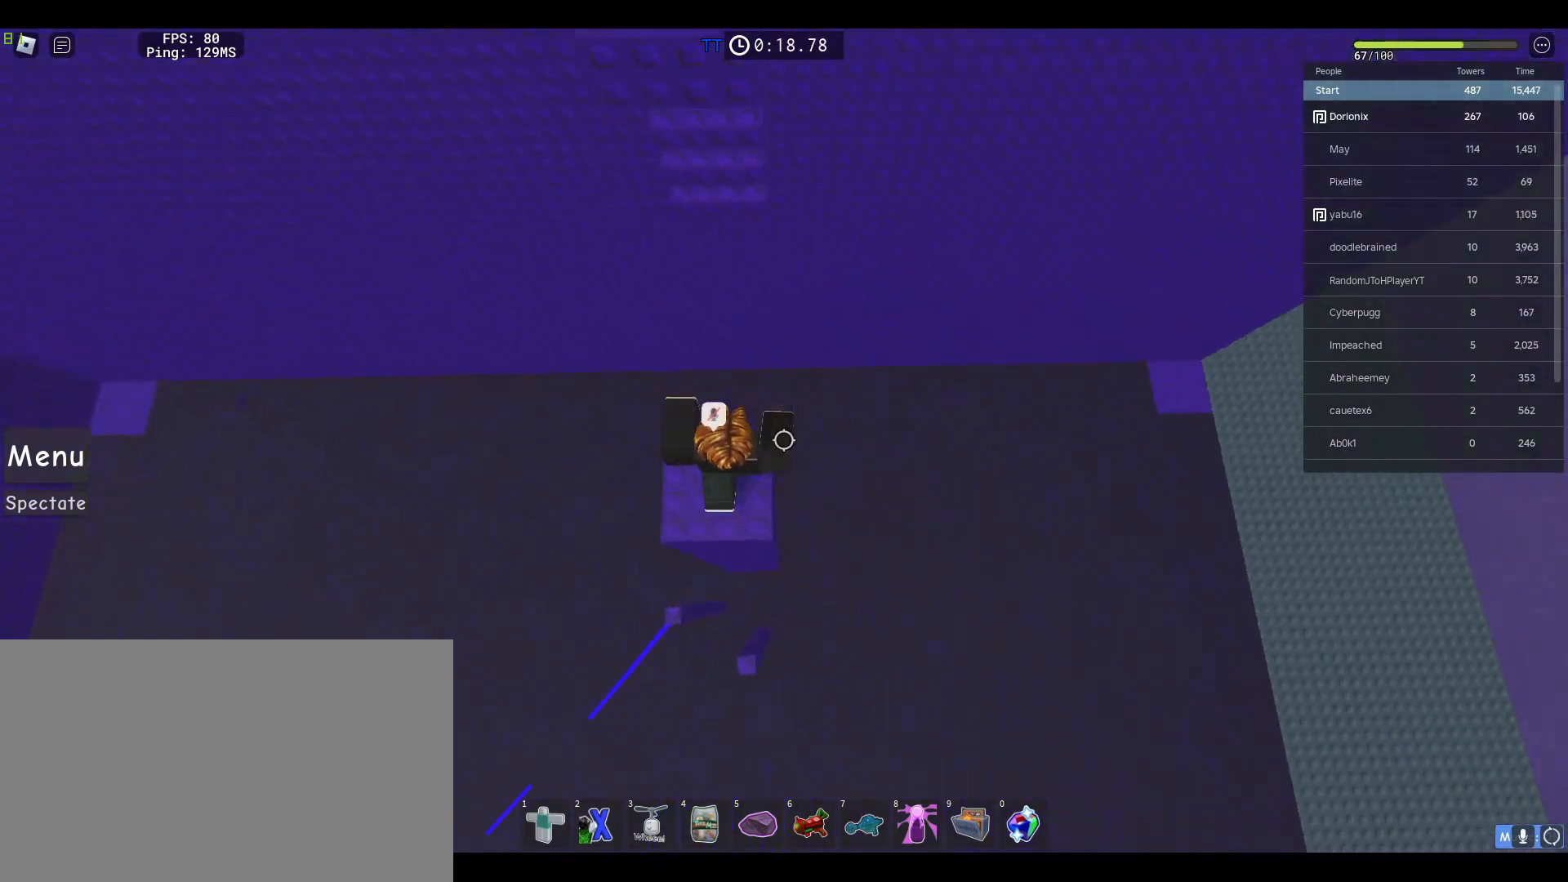
{"keys": ["w"], "mouse": ["right"], "events": [[217, "space", "down"], [367, "space", "up"]]}
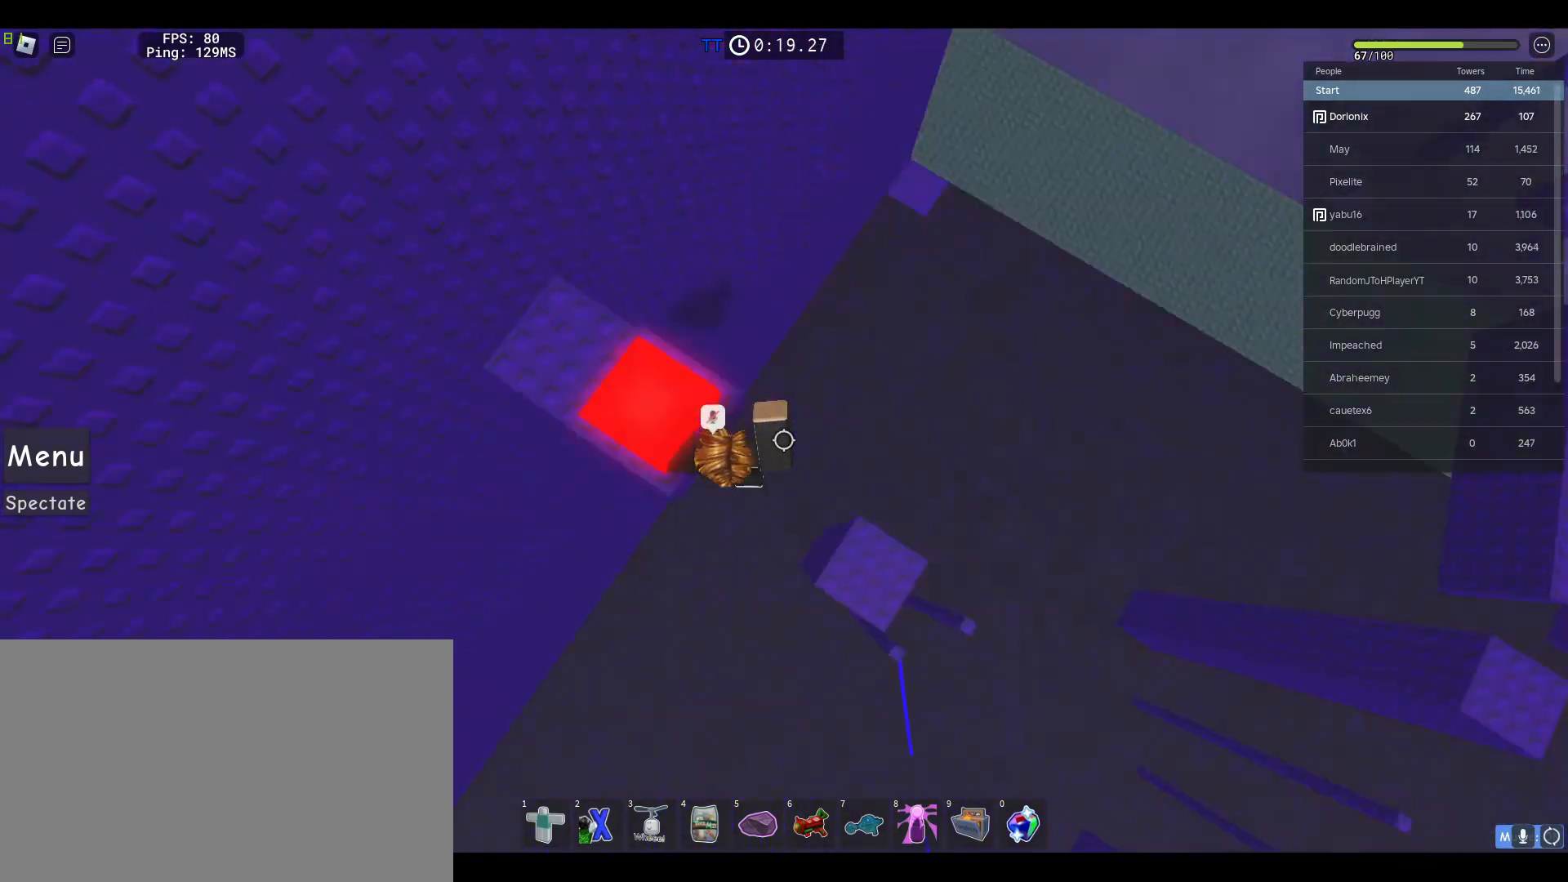
{"keys": ["w"], "mouse": ["right"], "events": [[100, "space", "down"], [283, "space", "up"]]}
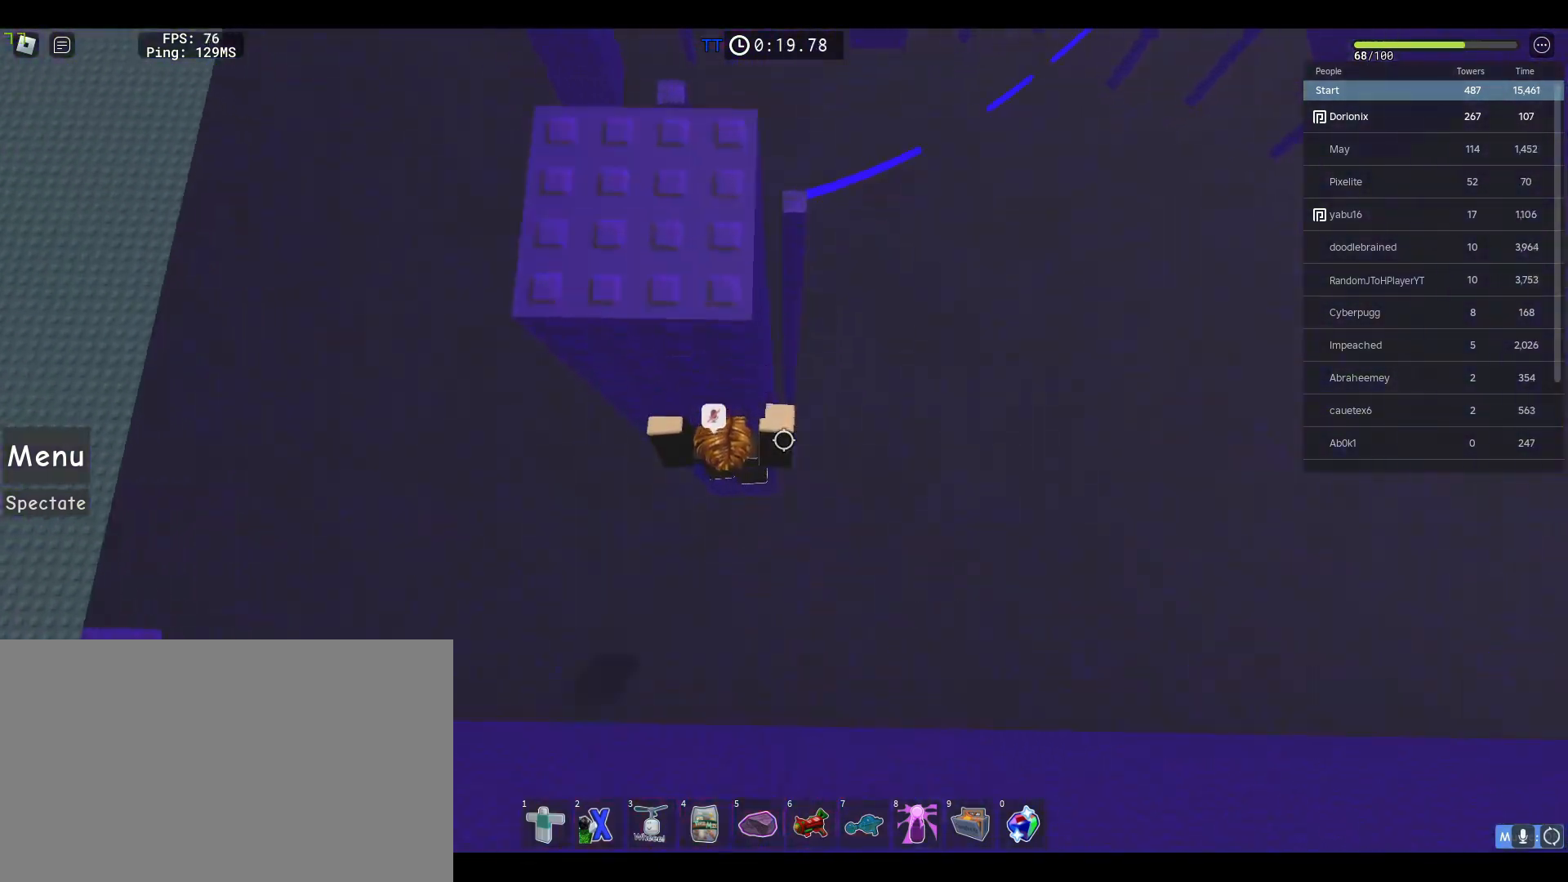
{"keys": ["space", "w"], "mouse": ["right"], "events": [[300, "a", "down"], [300, "space", "down"], [350, "a", "up"]]}
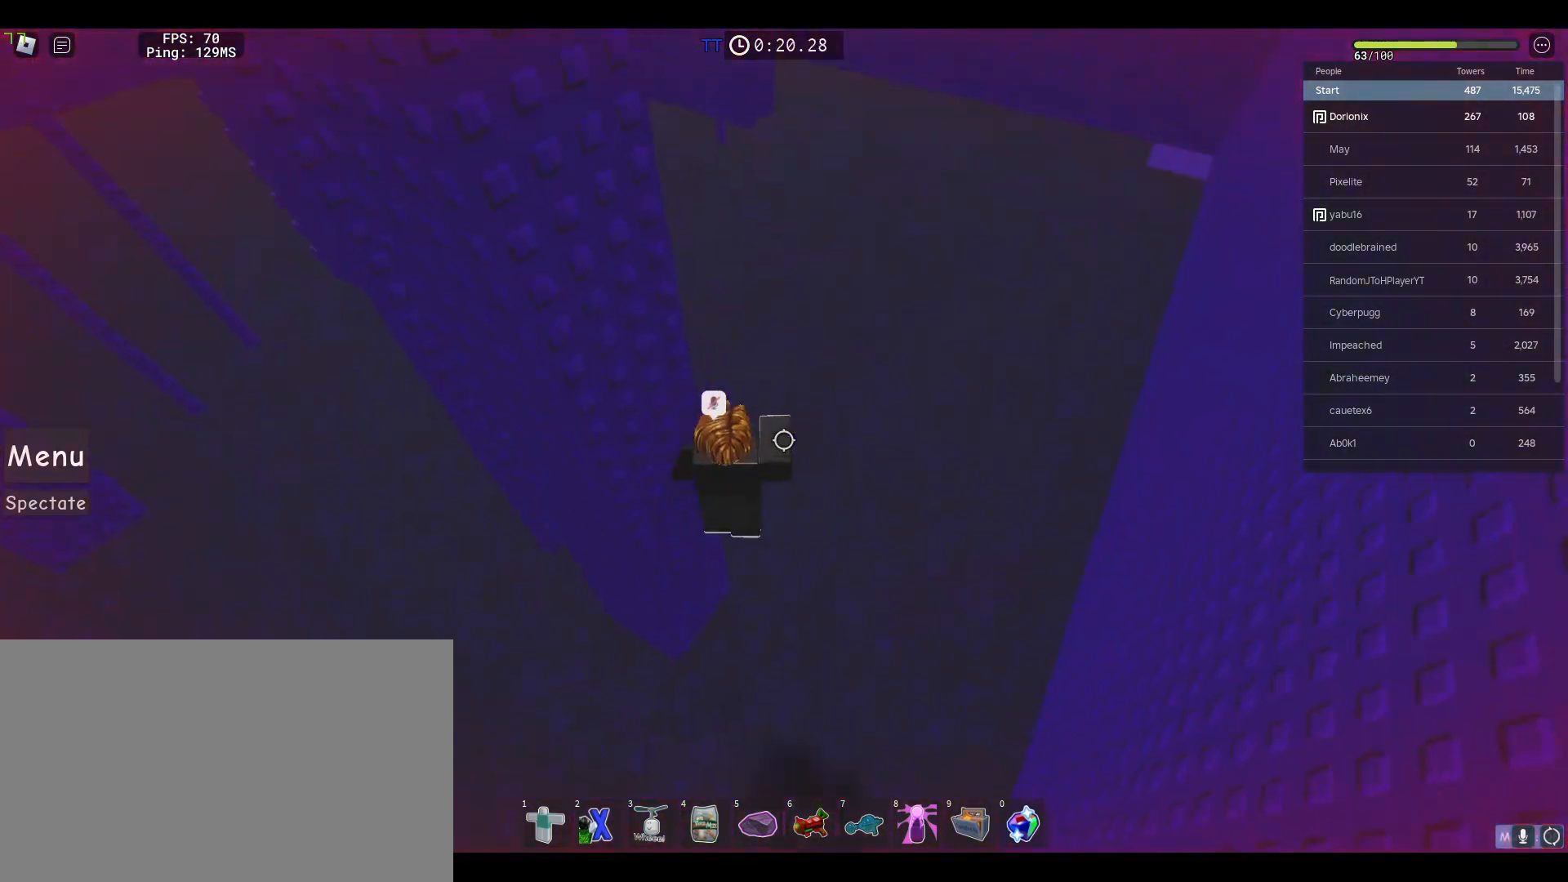
{"keys": ["space", "w"], "mouse": [], "events": [[233, "3", "down"], [367, "3", "up"], [367, "mouse_right", "up"], [450, "mouse_left", "down"], [500, "mouse_left", "up"]]}
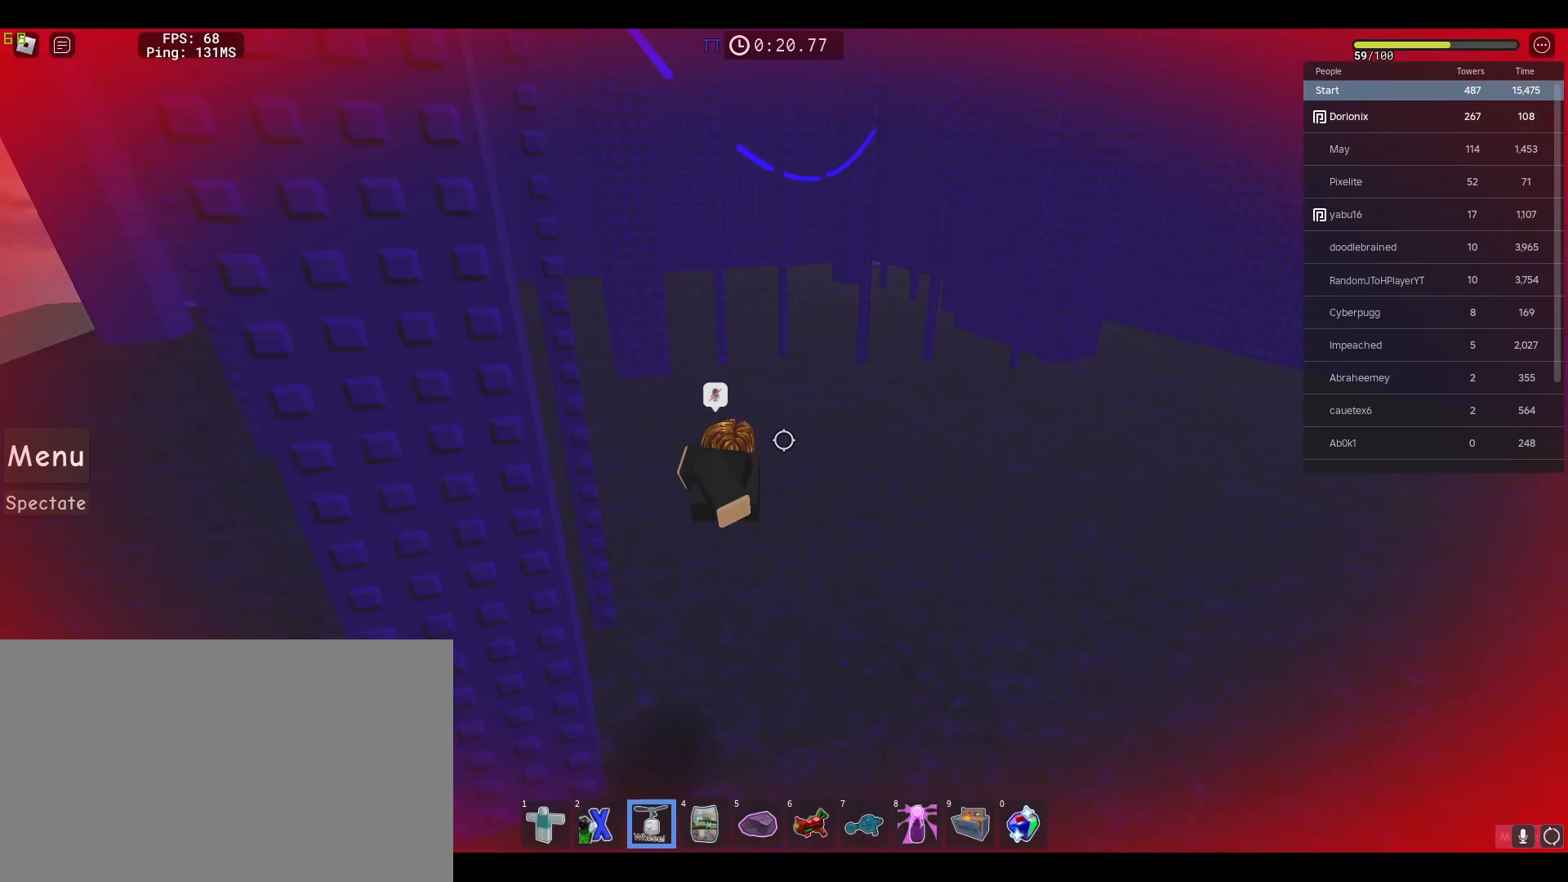
{"keys": ["space", "w"], "mouse": [], "events": [[150, "4", "down"], [283, "4", "up"], [333, "mouse_left", "down"], [433, "mouse_left", "up"]]}
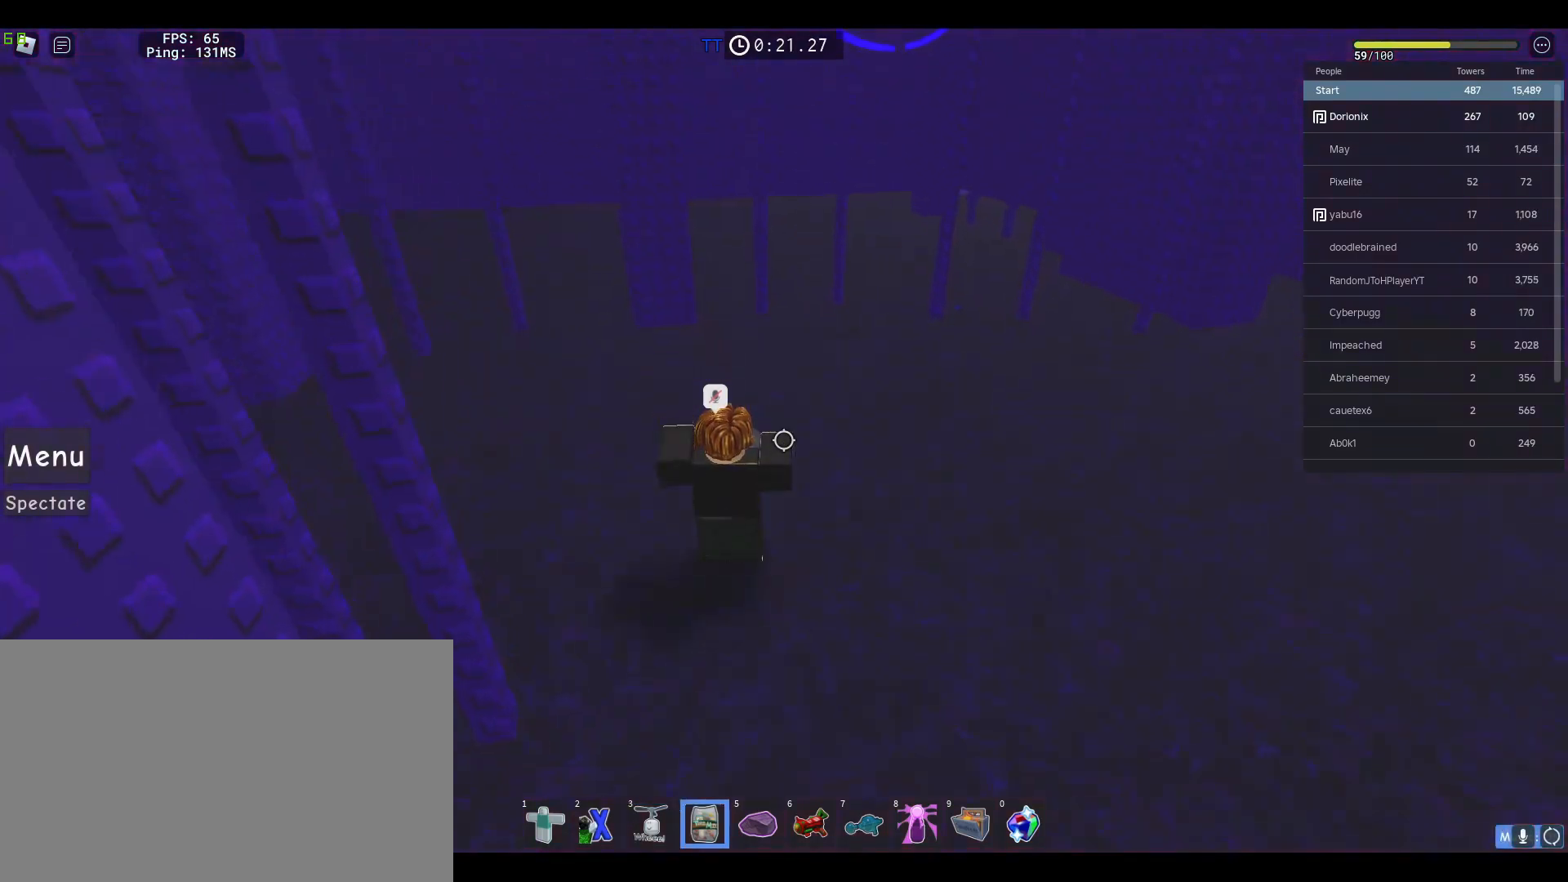
{"keys": ["a", "space", "w"], "mouse": [], "events": [[17, "a", "down"]]}
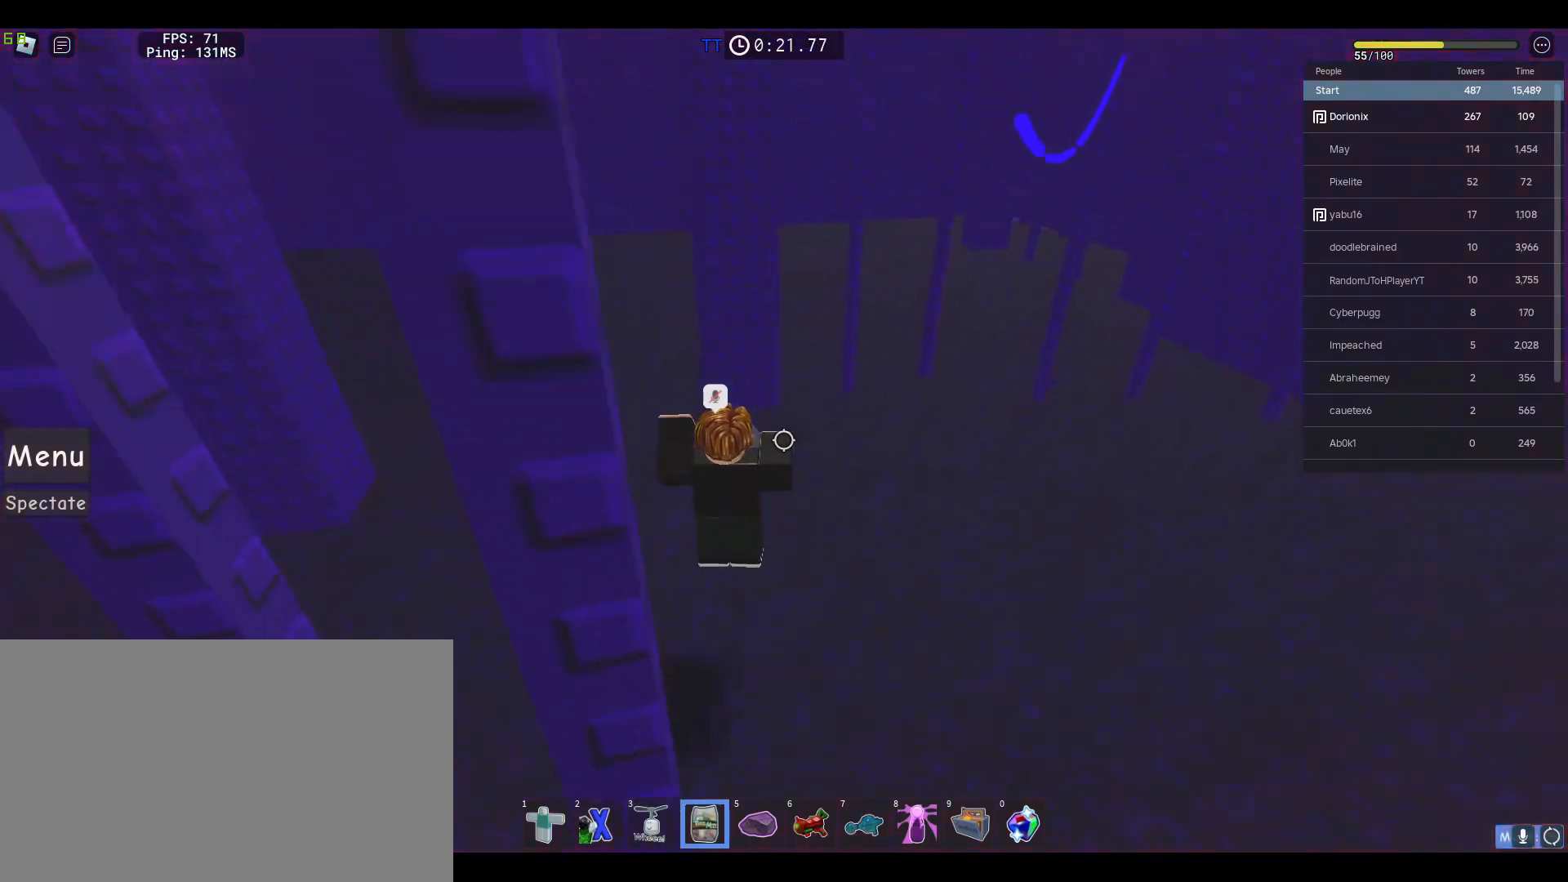
{"keys": ["a", "space", "w"], "mouse": [], "events": []}
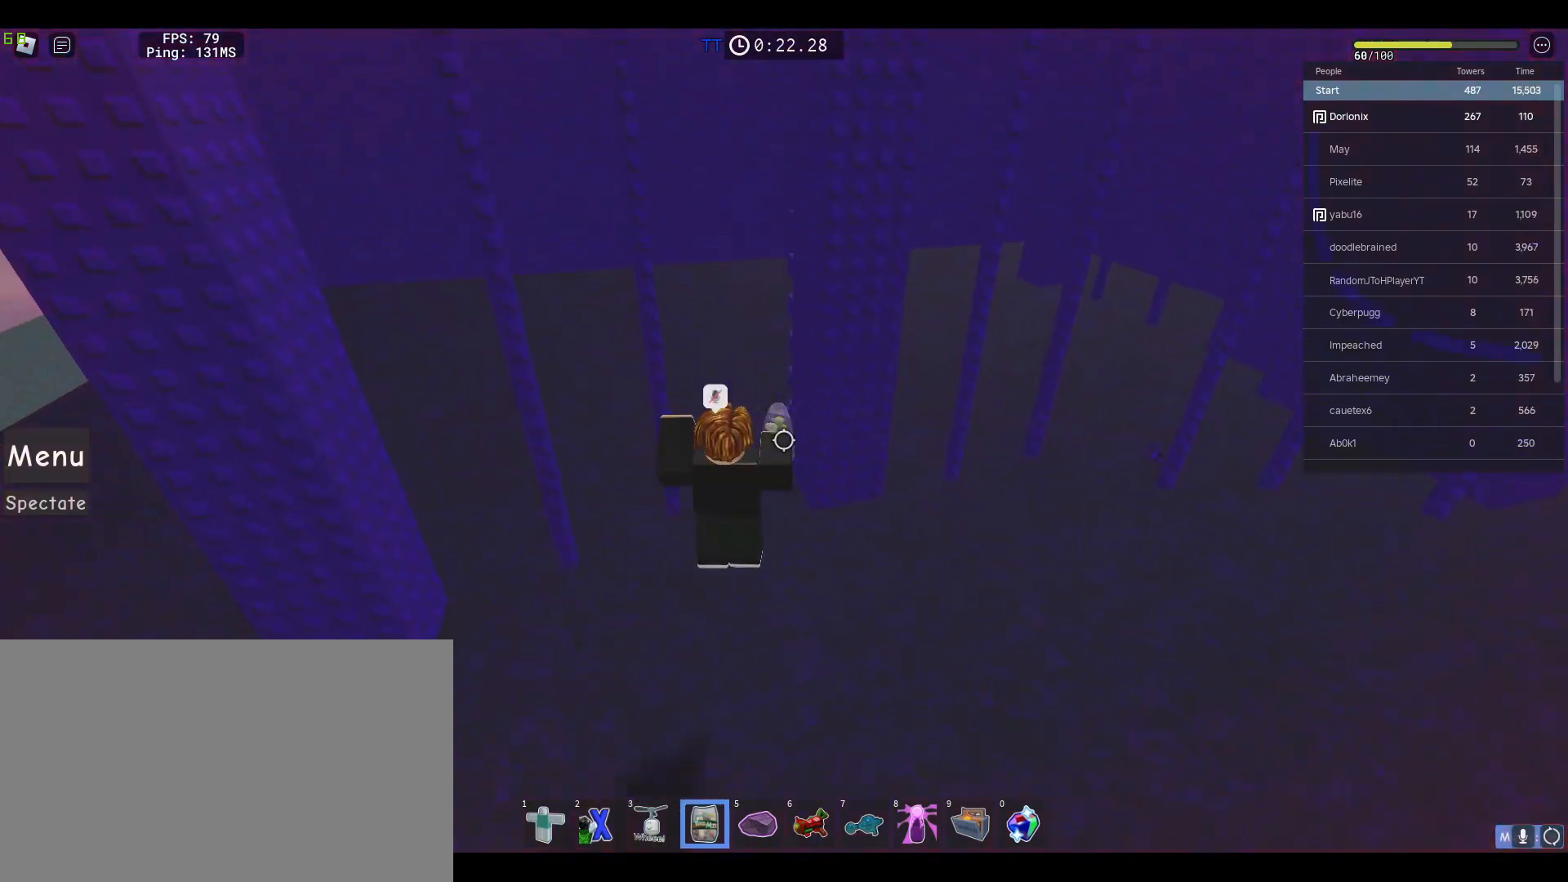
{"keys": ["space", "w"], "mouse": [], "events": [[283, "5", "down"], [333, "a", "up"], [417, "5", "up"]]}
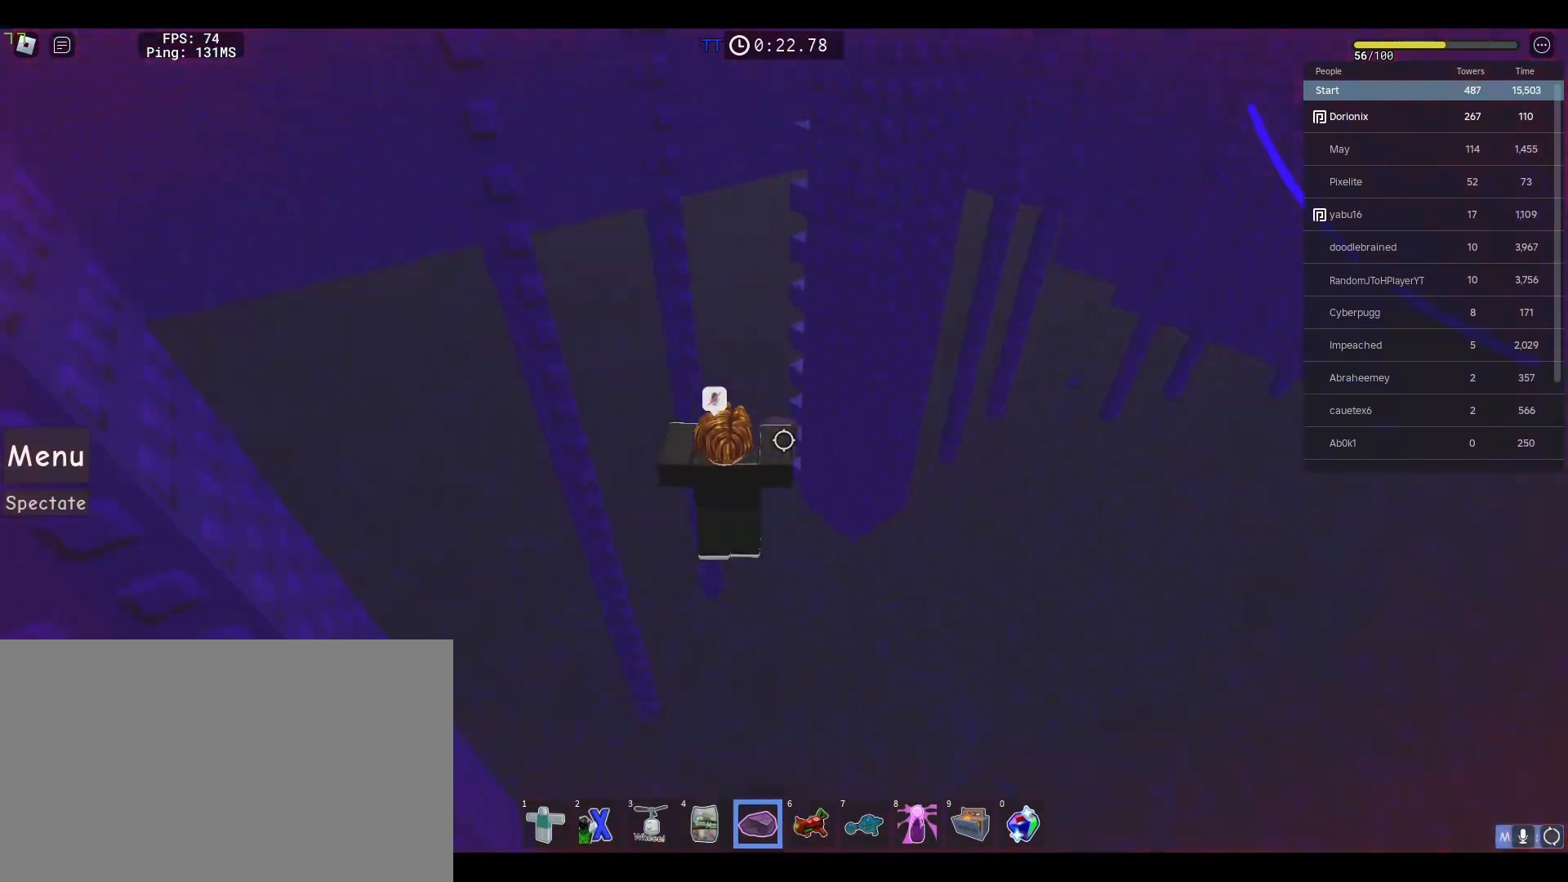
{"keys": ["a", "space", "w"], "mouse": [], "events": [[17, "mouse_left", "down"], [150, "mouse_left", "up"], [250, "mouse_left", "down"], [350, "mouse_left", "up"], [383, "a", "down"]]}
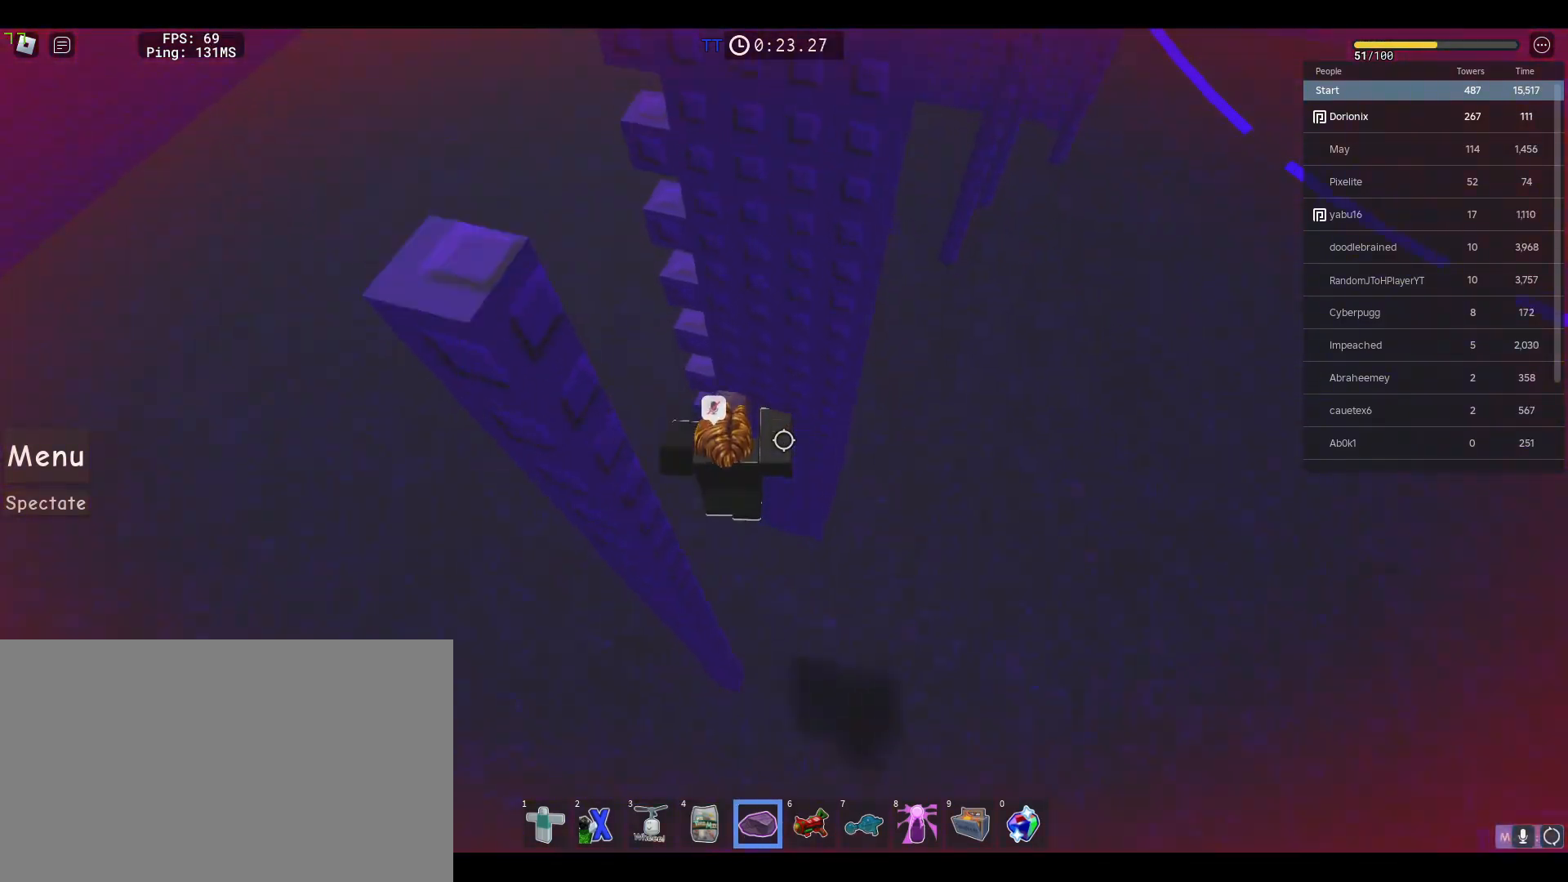
{"keys": ["w"], "mouse": [], "events": [[83, "a", "up"], [83, "space", "up"], [267, "mouse_right", "down"], [267, "shift", "down"], [367, "shift", "up"], [400, "mouse_right", "up"]]}
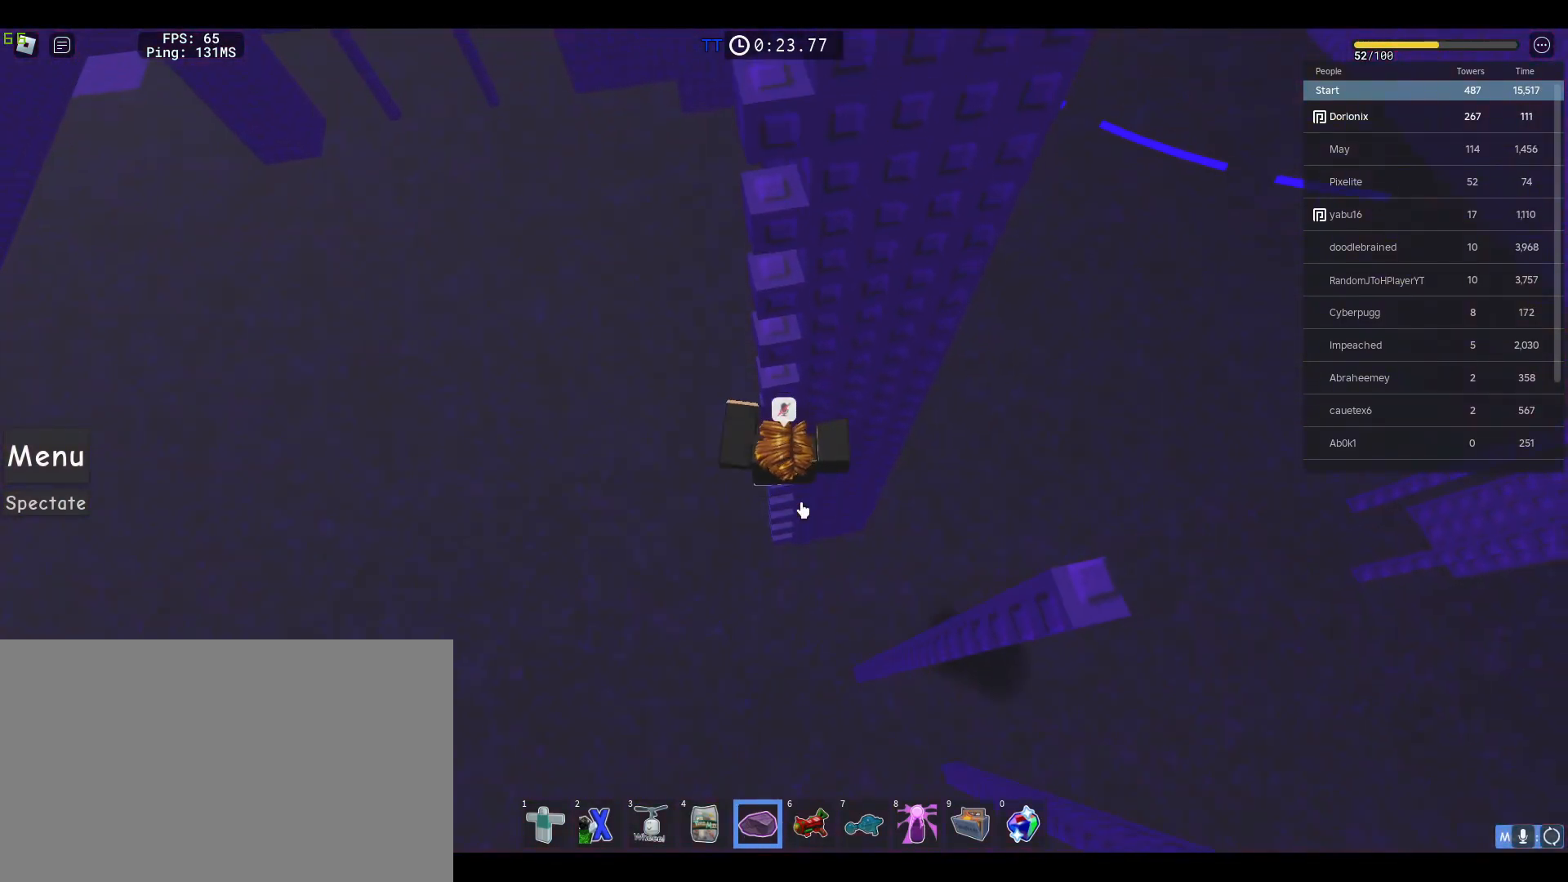
{"keys": ["w"], "mouse": [], "events": [[50, "1", "down"], [100, "1", "up"], [183, "1", "down"], [233, "1", "up"]]}
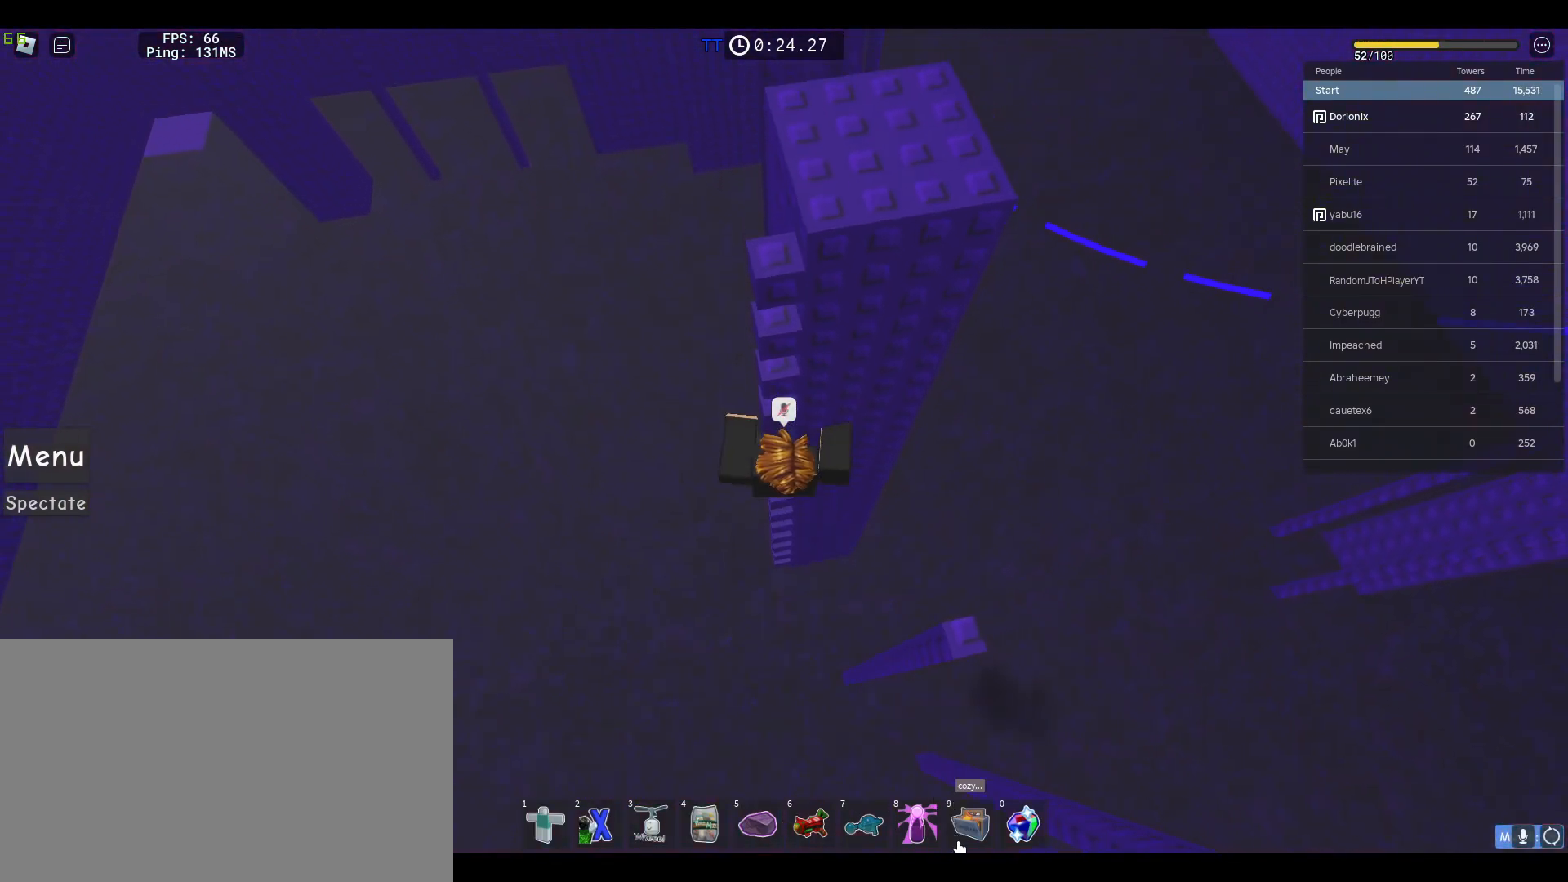
{"keys": [], "mouse": [], "events": [[150, "w", "up"], [300, "mouse_left", "down"], [400, "mouse_left", "up"]]}
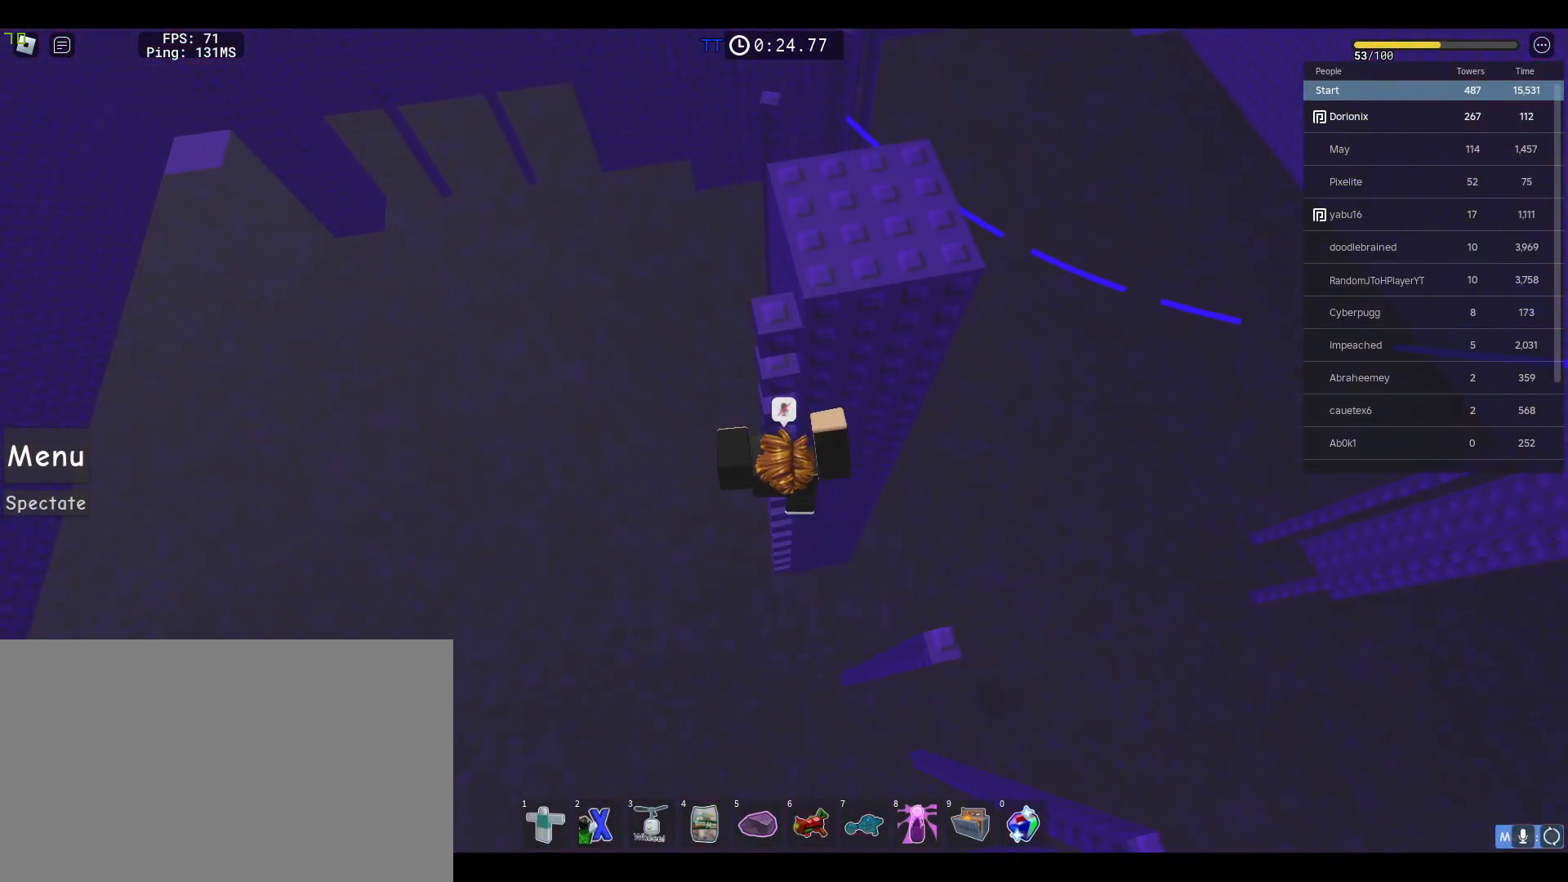
{"keys": [], "mouse": [], "events": []}
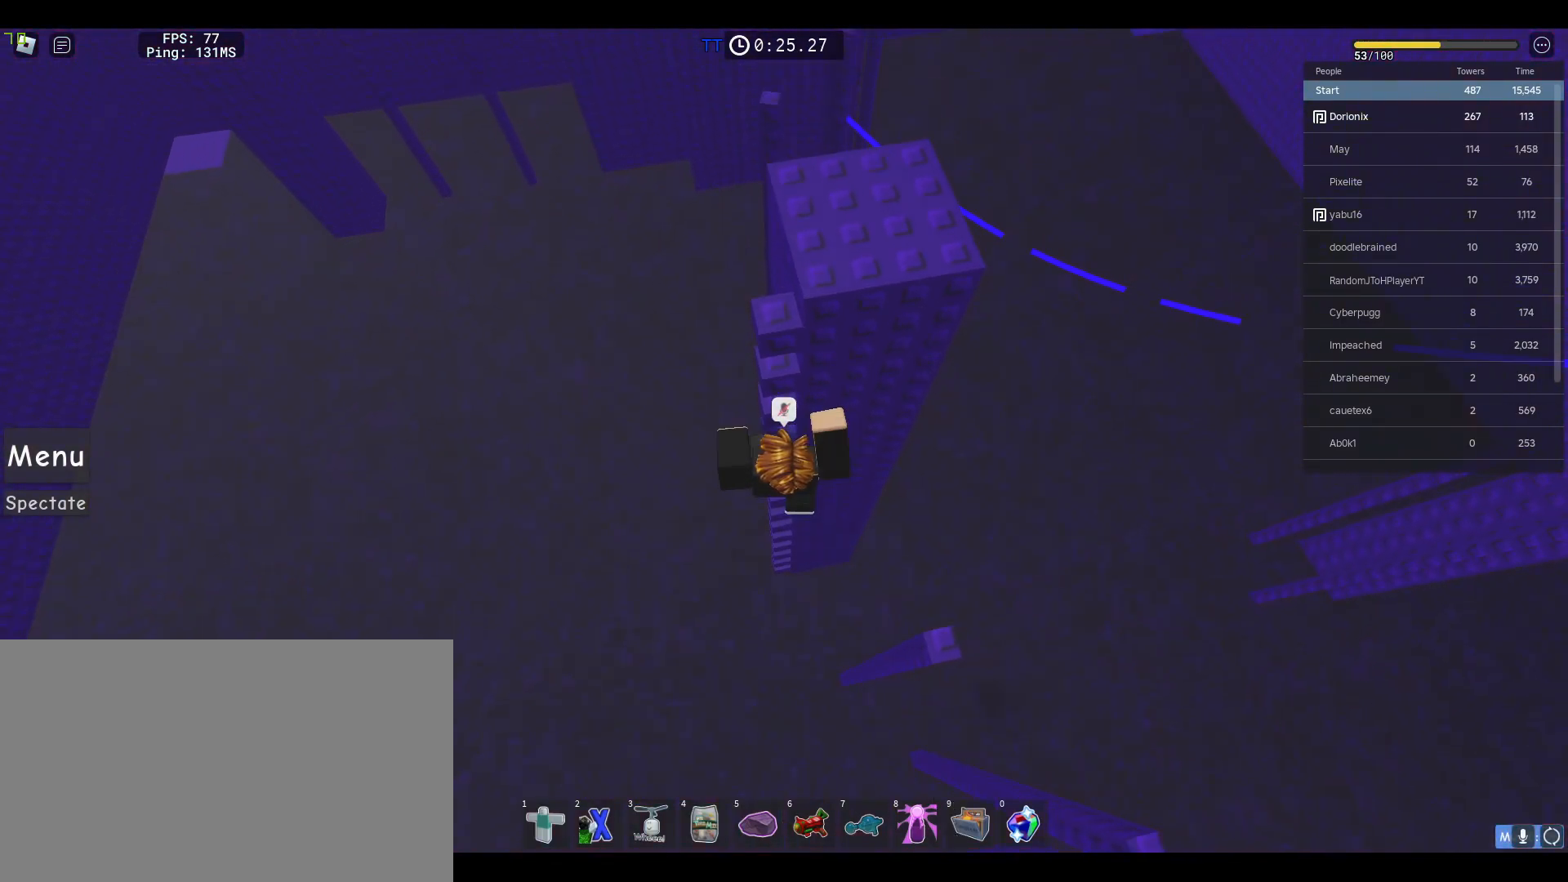
{"keys": [], "mouse": ["left"], "events": [[183, "mouse_left", "down"], [233, "mouse_left", "up"], [417, "mouse_left", "down"]]}
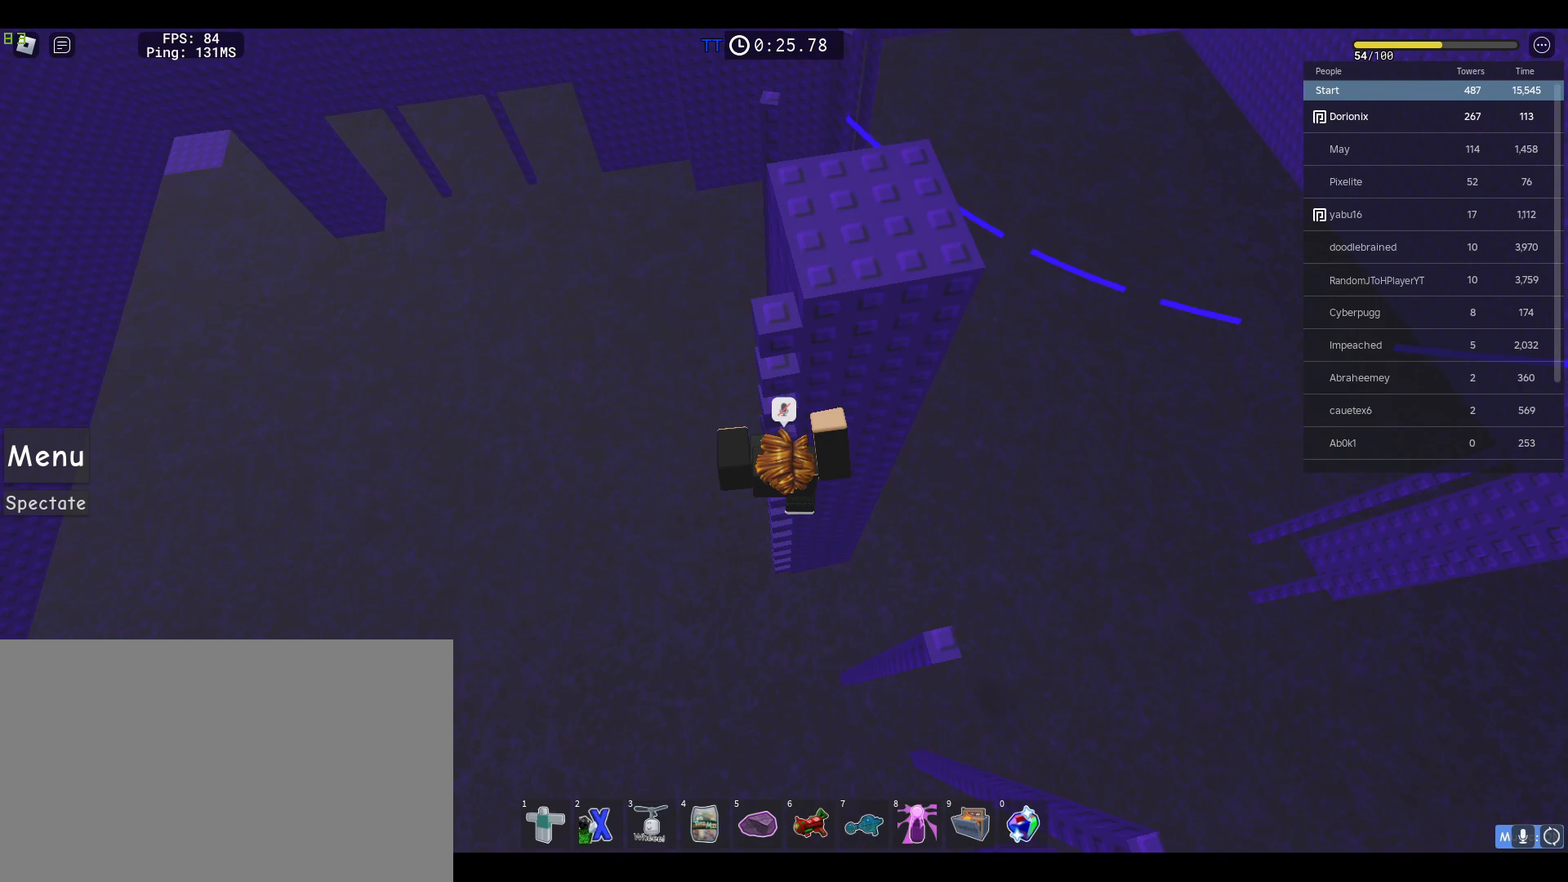
{"keys": ["w"], "mouse": ["right"], "events": [[17, "mouse_left", "up"], [117, "w", "down"], [250, "mouse_right", "down"]]}